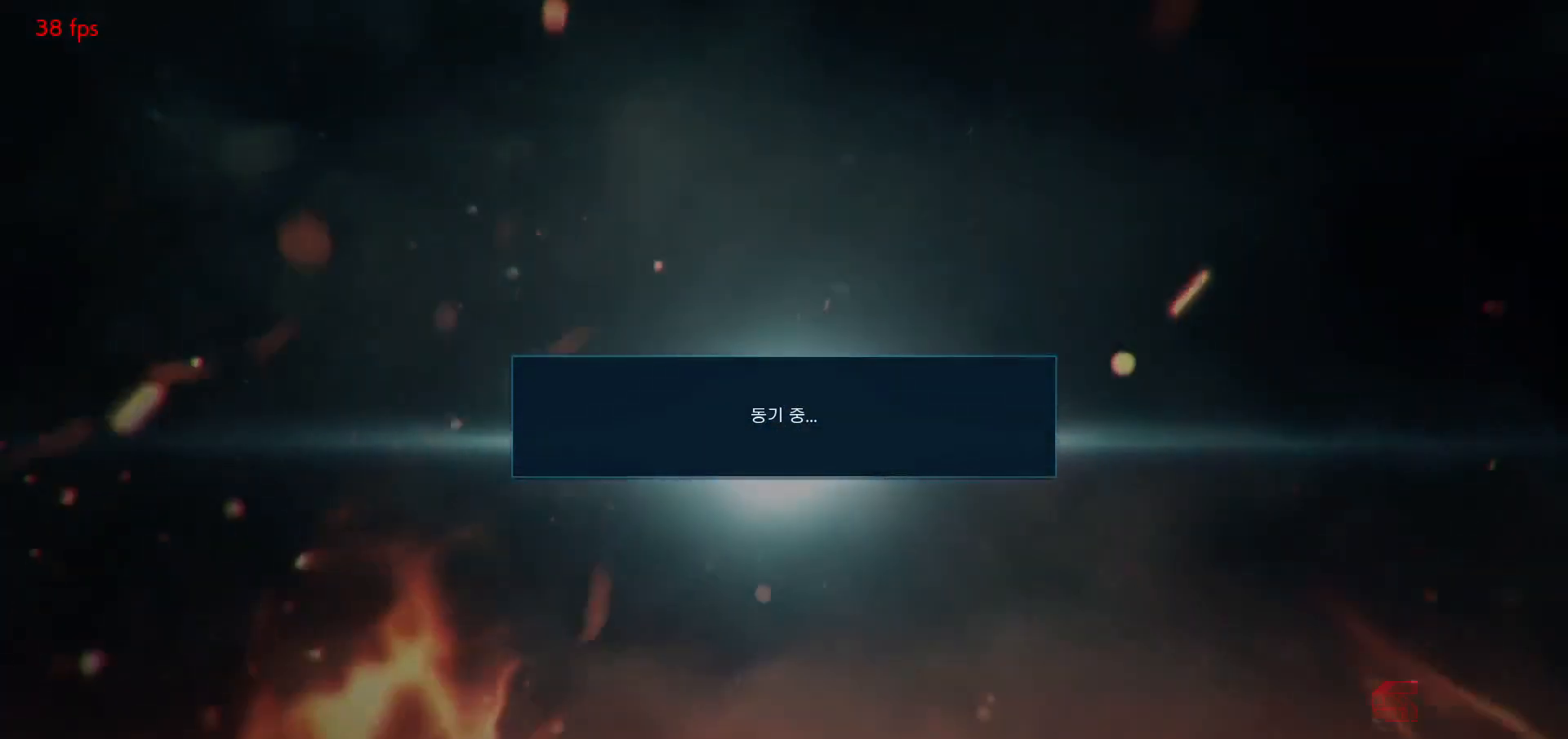
Gameplay with a controller (arcade stick); each line is a JSON object with the inputs held at the frame after it (dt_ms = milliseconds from this image to that frame). "events" lists button and stick changes between this image and that frame as [ms after this image, input, new state], when the widget could be followed in between. Not read: L3 R3.
{"dt_ms": 1000, "buttons": ["START"], "left_stick": "center"}
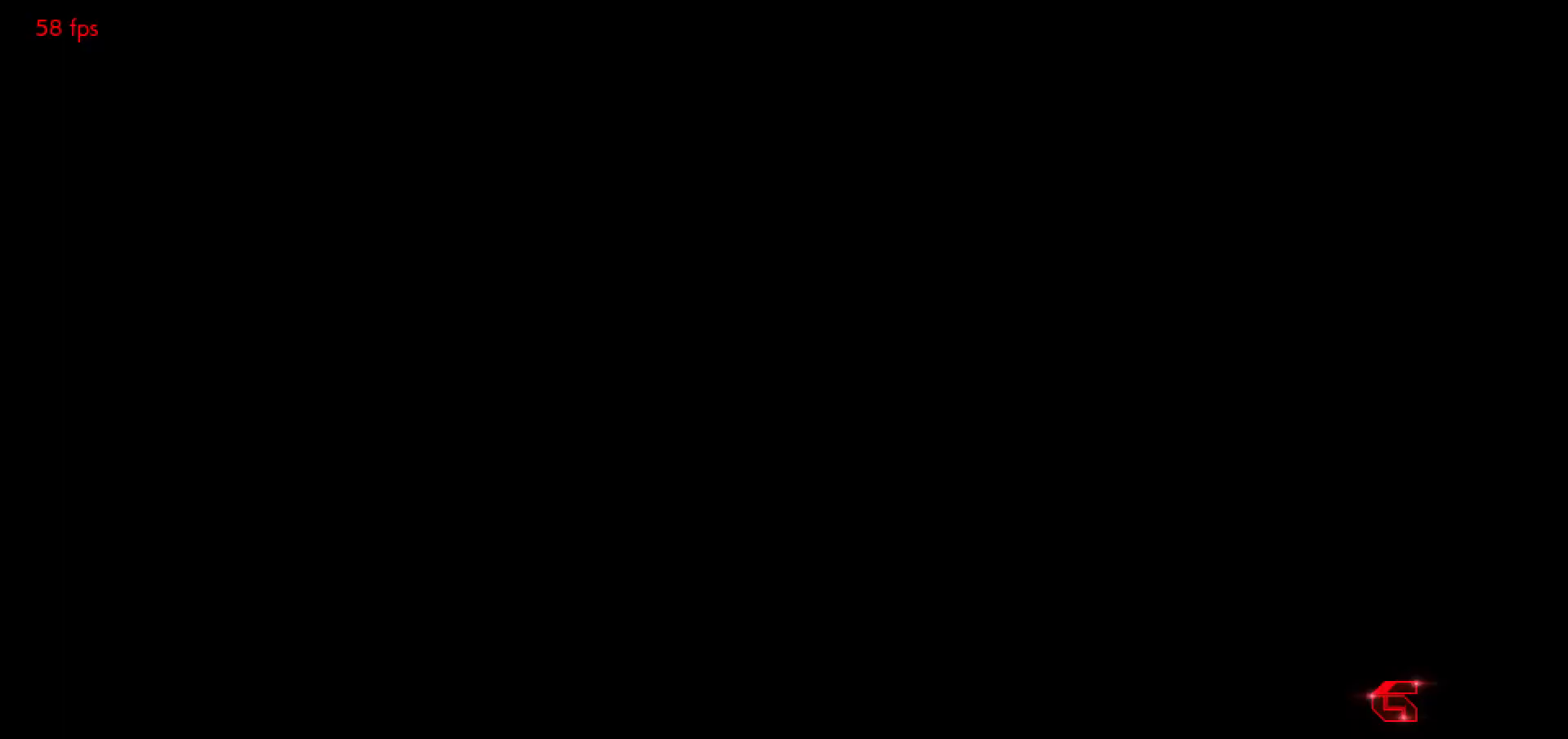
{"dt_ms": 500, "buttons": ["START"], "left_stick": "center", "events": [[33, "START", "up"], [117, "START", "down"], [200, "START", "up"], [283, "START", "down"], [367, "START", "up"], [433, "START", "down"]]}
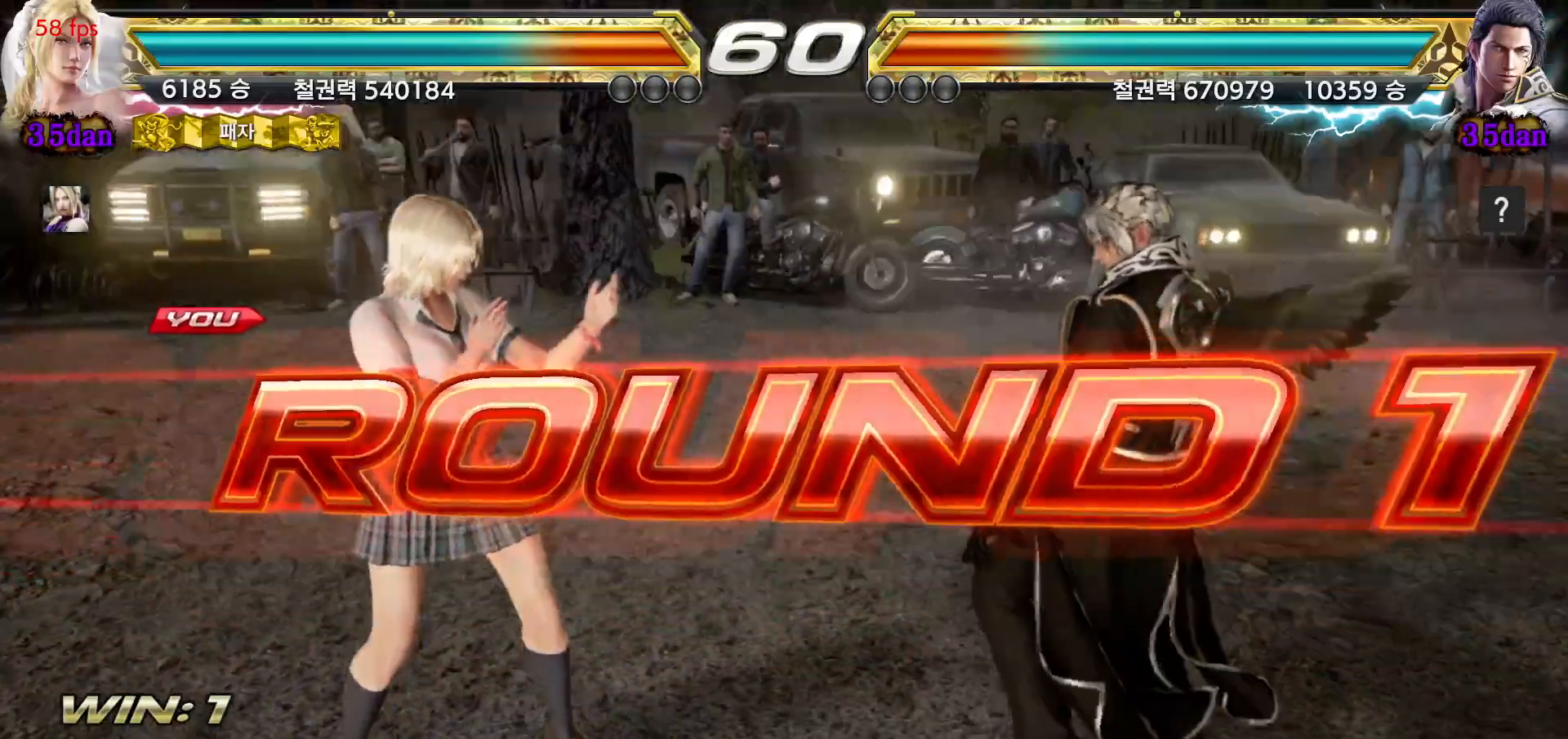
{"dt_ms": 500, "buttons": [], "left_stick": "center", "events": [[17, "START", "up"], [83, "START", "down"], [167, "START", "up"], [233, "START", "down"], [333, "START", "up"], [400, "START", "down"], [500, "START", "up"]]}
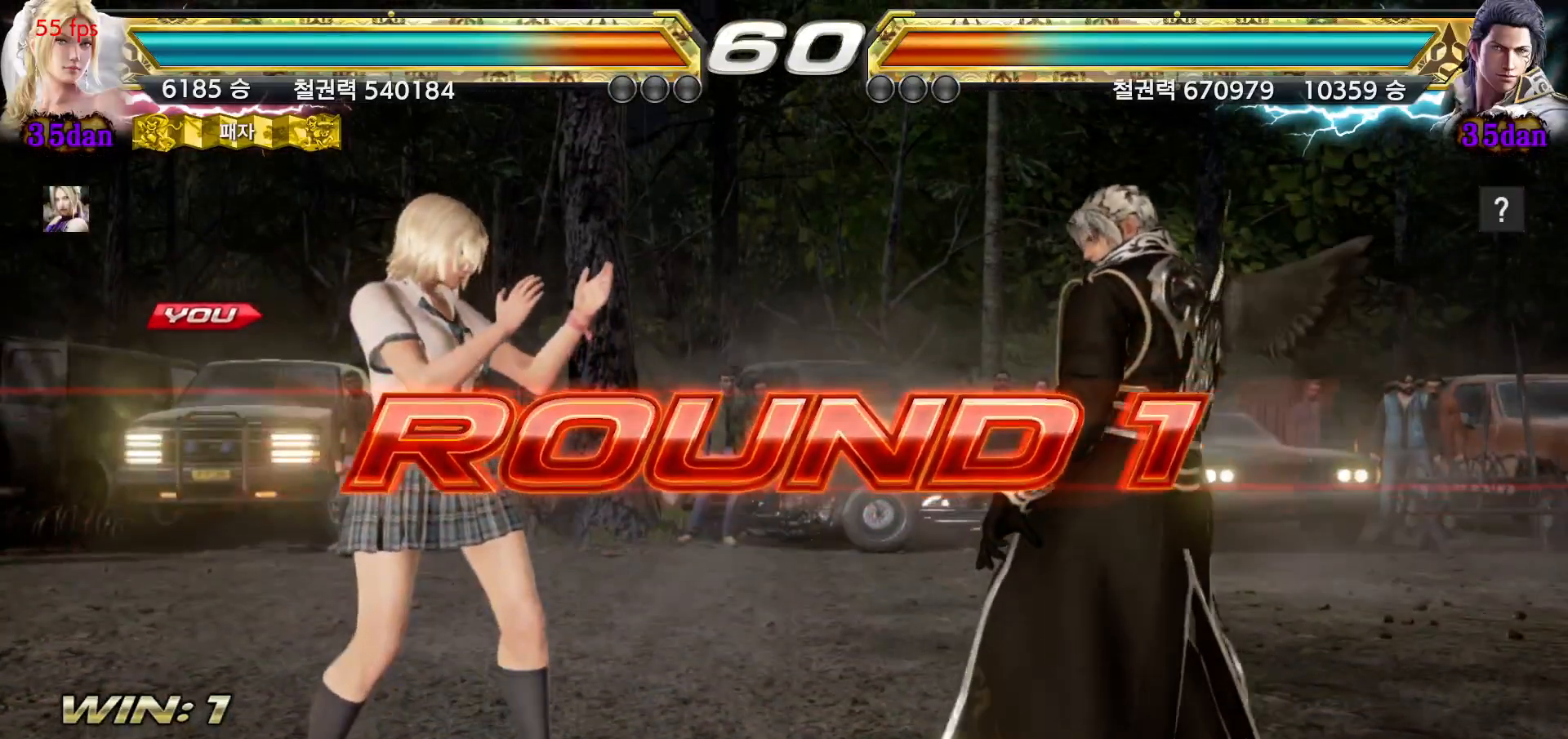
{"dt_ms": 500, "buttons": [], "left_stick": "center", "events": [[67, "START", "down"], [150, "START", "up"], [233, "START", "down"], [300, "START", "up"], [383, "START", "down"], [450, "START", "up"]]}
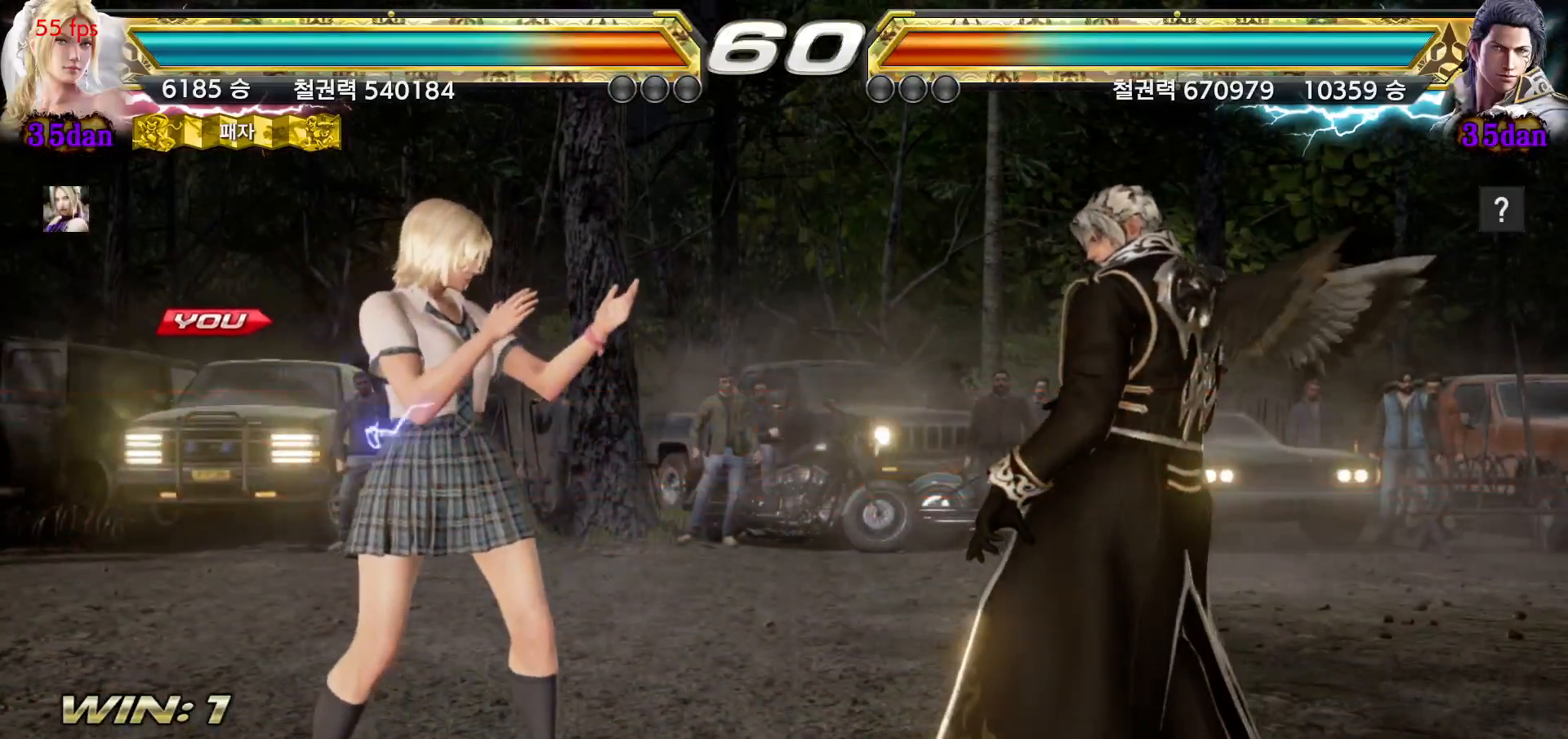
{"dt_ms": 500, "buttons": [], "left_stick": "center", "events": [[17, "START", "down"], [83, "START", "up"]]}
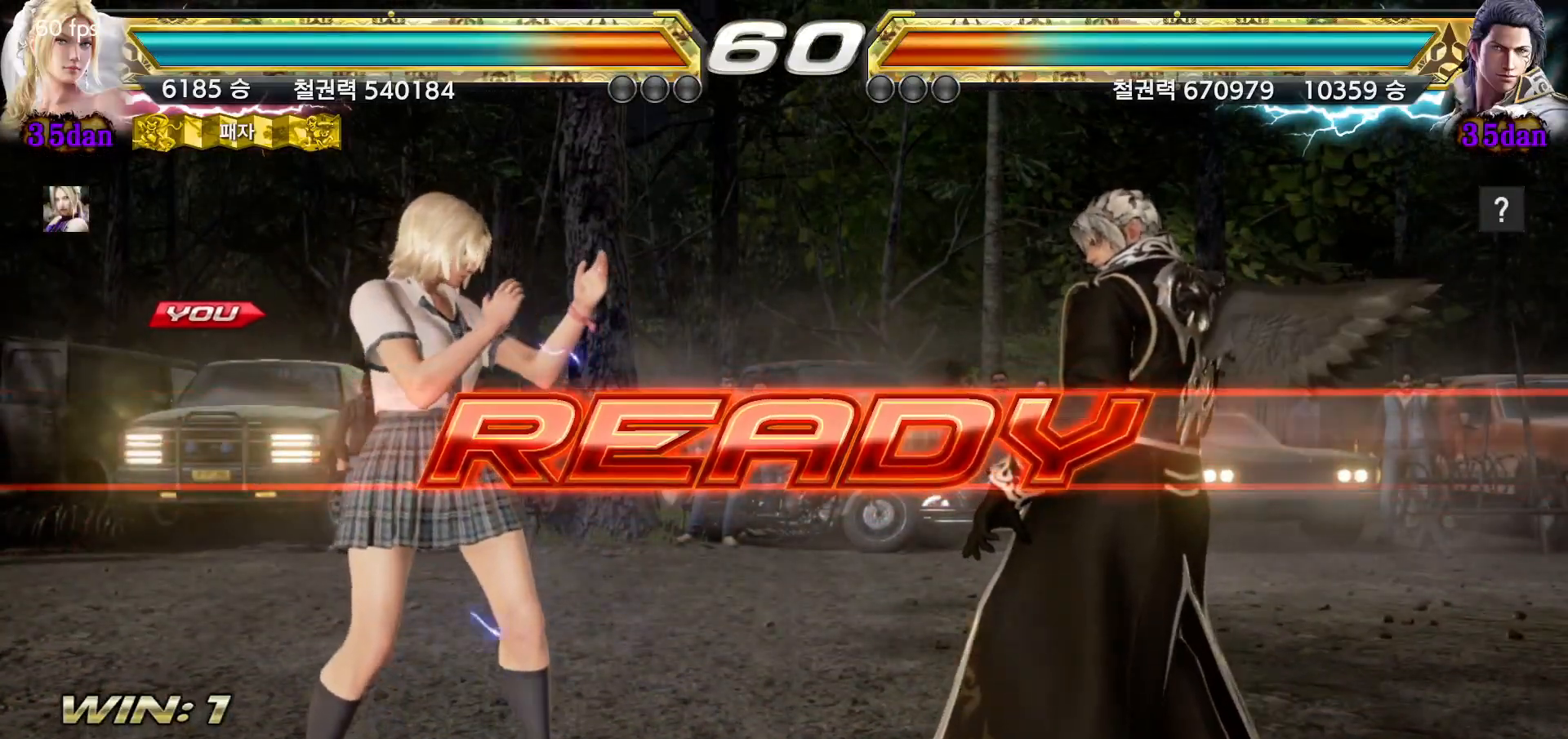
{"dt_ms": 500, "buttons": [], "left_stick": "center", "events": []}
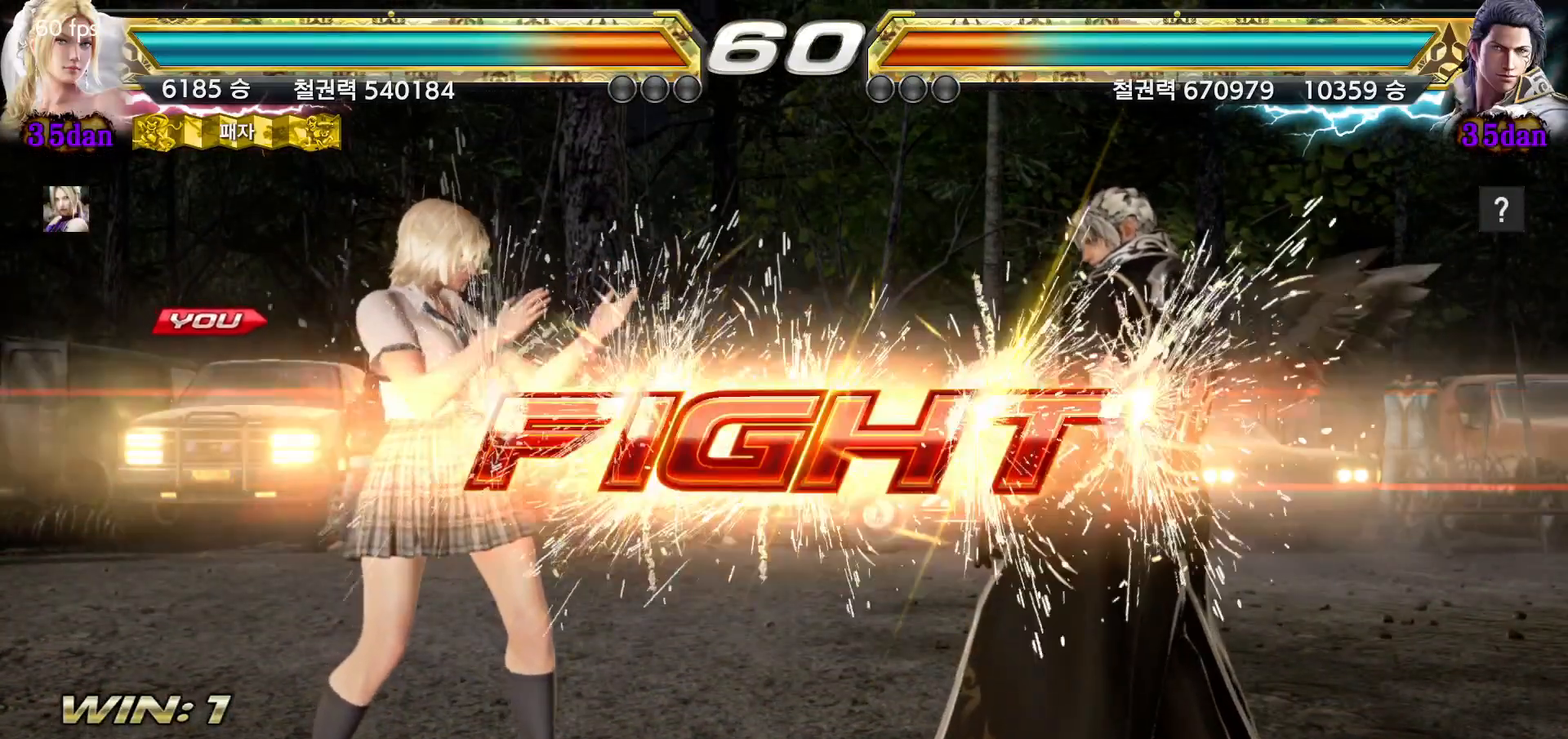
{"dt_ms": 500, "buttons": [], "left_stick": "center", "events": [[233, "left_stick", "down"], [283, "left_stick", "center"], [417, "left_stick", "left"], [467, "left_stick", "center"]]}
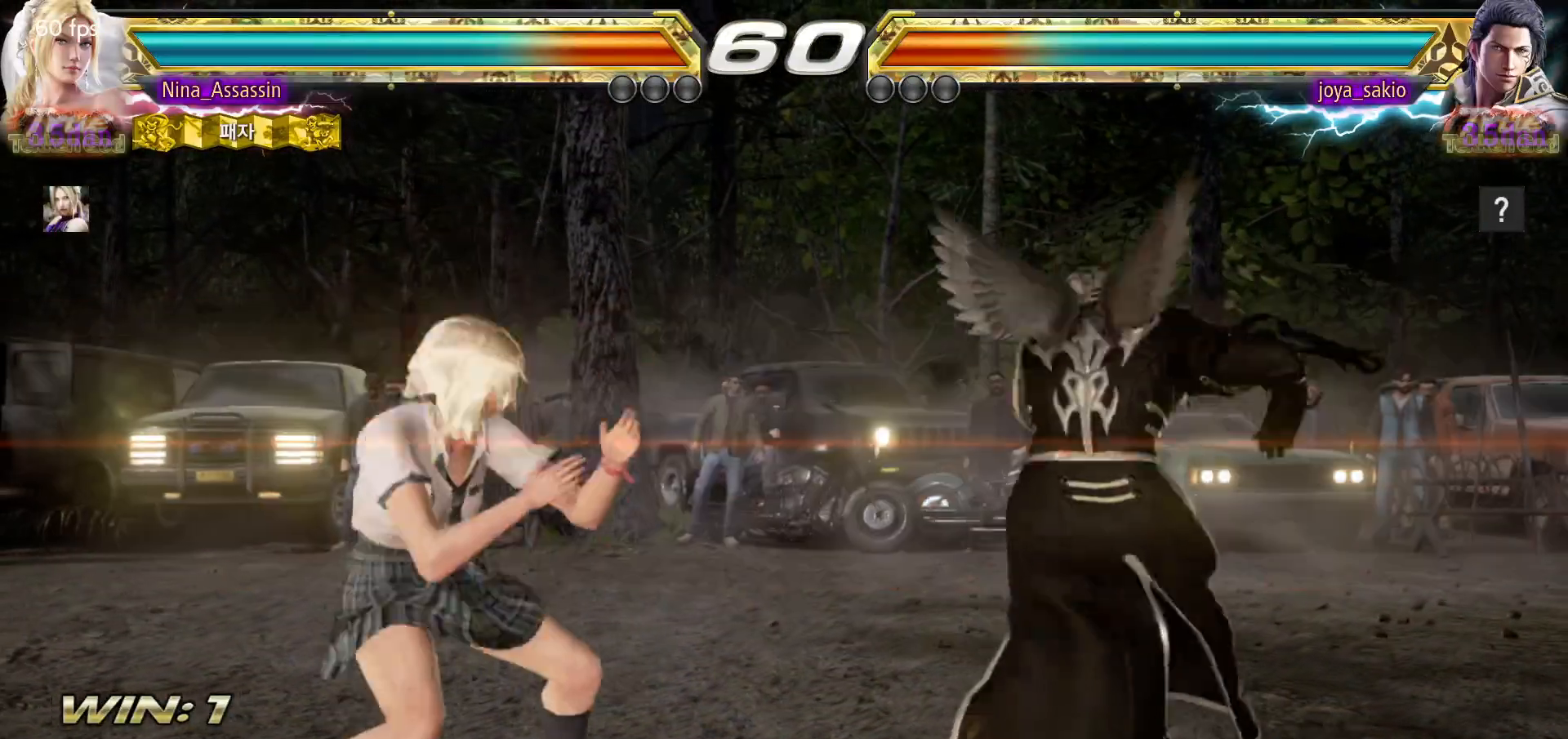
{"dt_ms": 500, "buttons": [], "left_stick": "right", "events": [[33, "left_stick", "left"], [200, "left_stick", "down-left"], [367, "left_stick", "center"], [500, "left_stick", "right"]]}
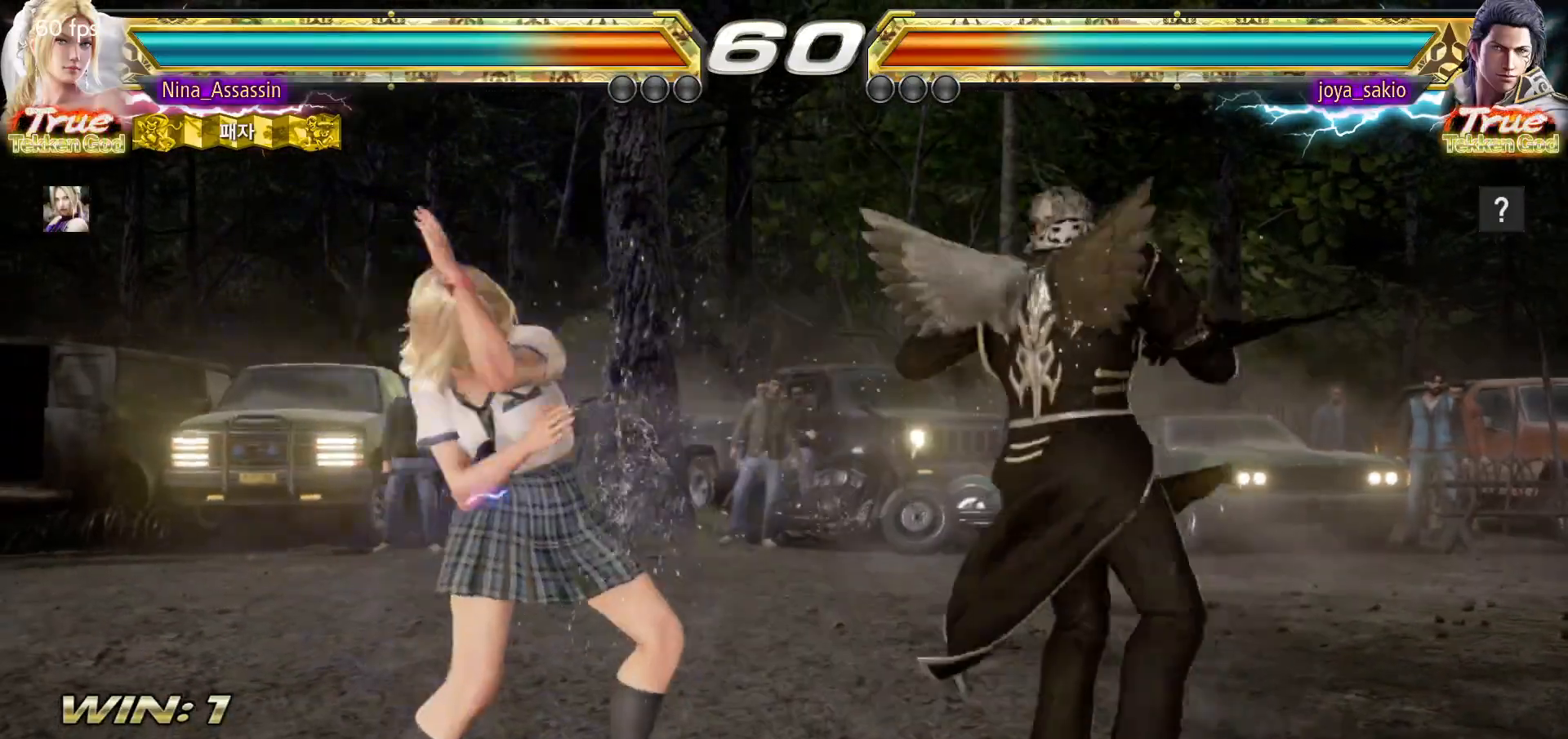
{"dt_ms": 500, "buttons": [], "left_stick": "center", "events": [[50, "SQUARE", "down"], [117, "SQUARE", "up"], [217, "TRIANGLE", "down"], [283, "TRIANGLE", "up"], [350, "left_stick", "center"]]}
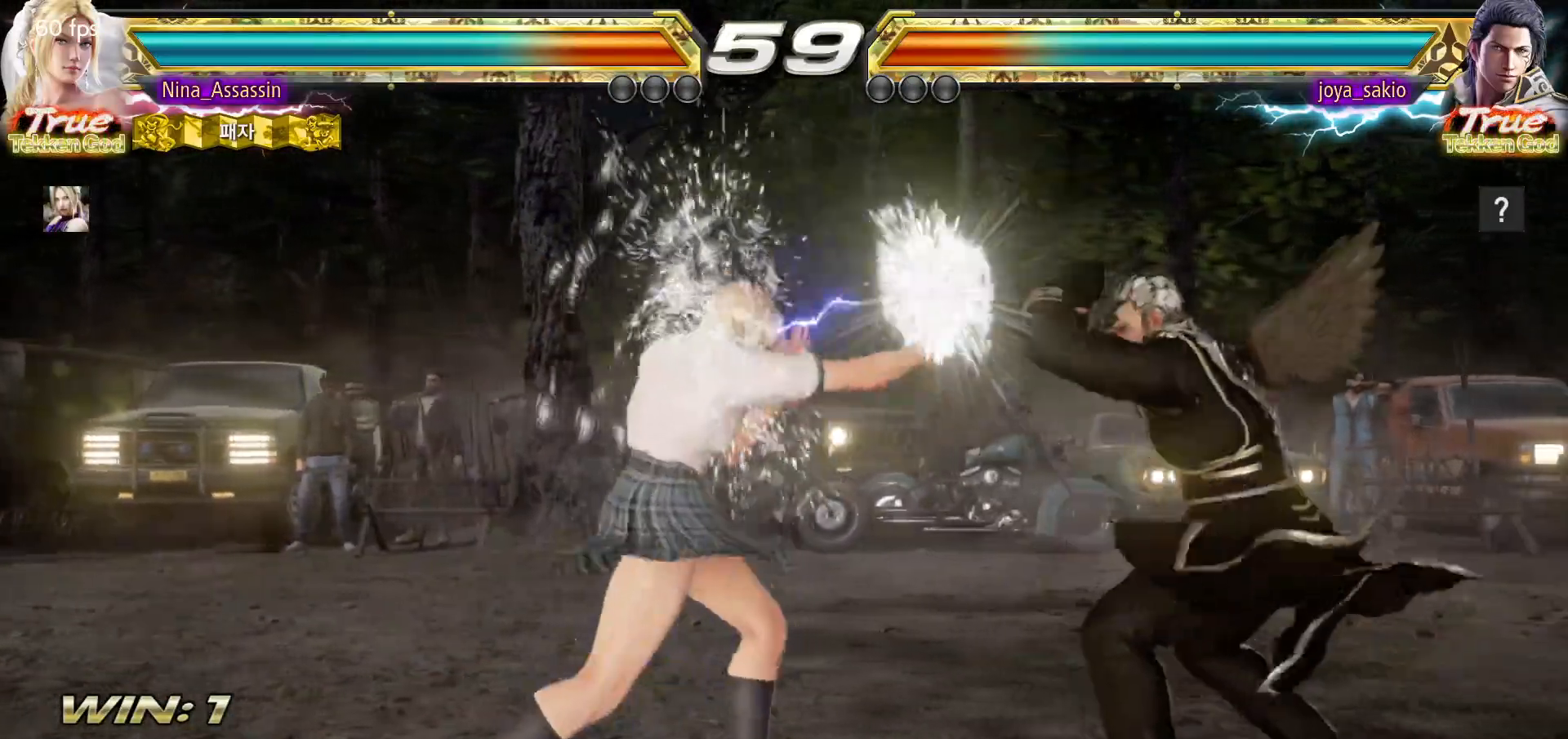
{"dt_ms": 500, "buttons": [], "left_stick": "left", "events": [[150, "left_stick", "left"], [217, "left_stick", "center"], [300, "left_stick", "left"]]}
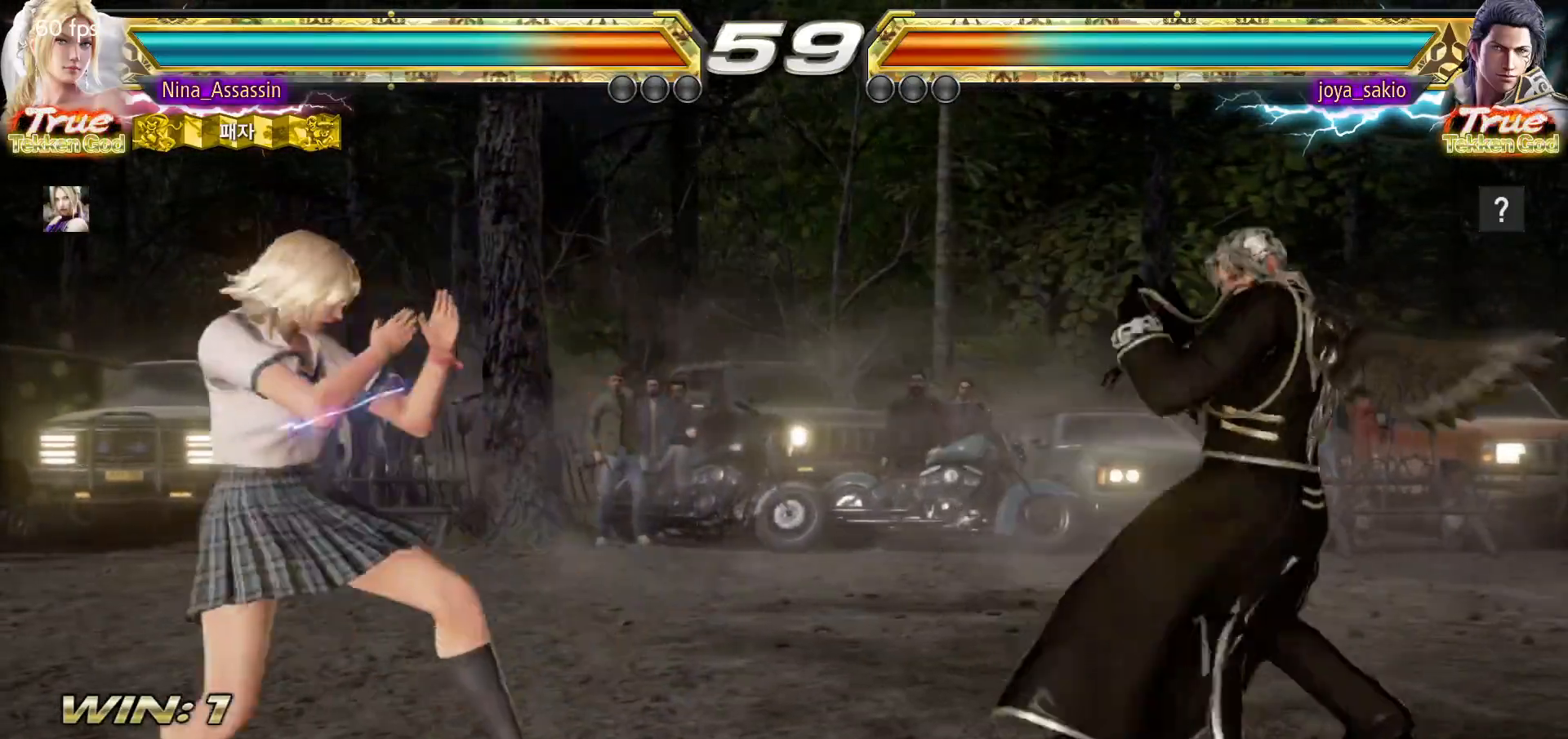
{"dt_ms": 500, "buttons": [], "left_stick": "center", "events": [[33, "left_stick", "down-left"], [200, "left_stick", "left"], [483, "left_stick", "center"]]}
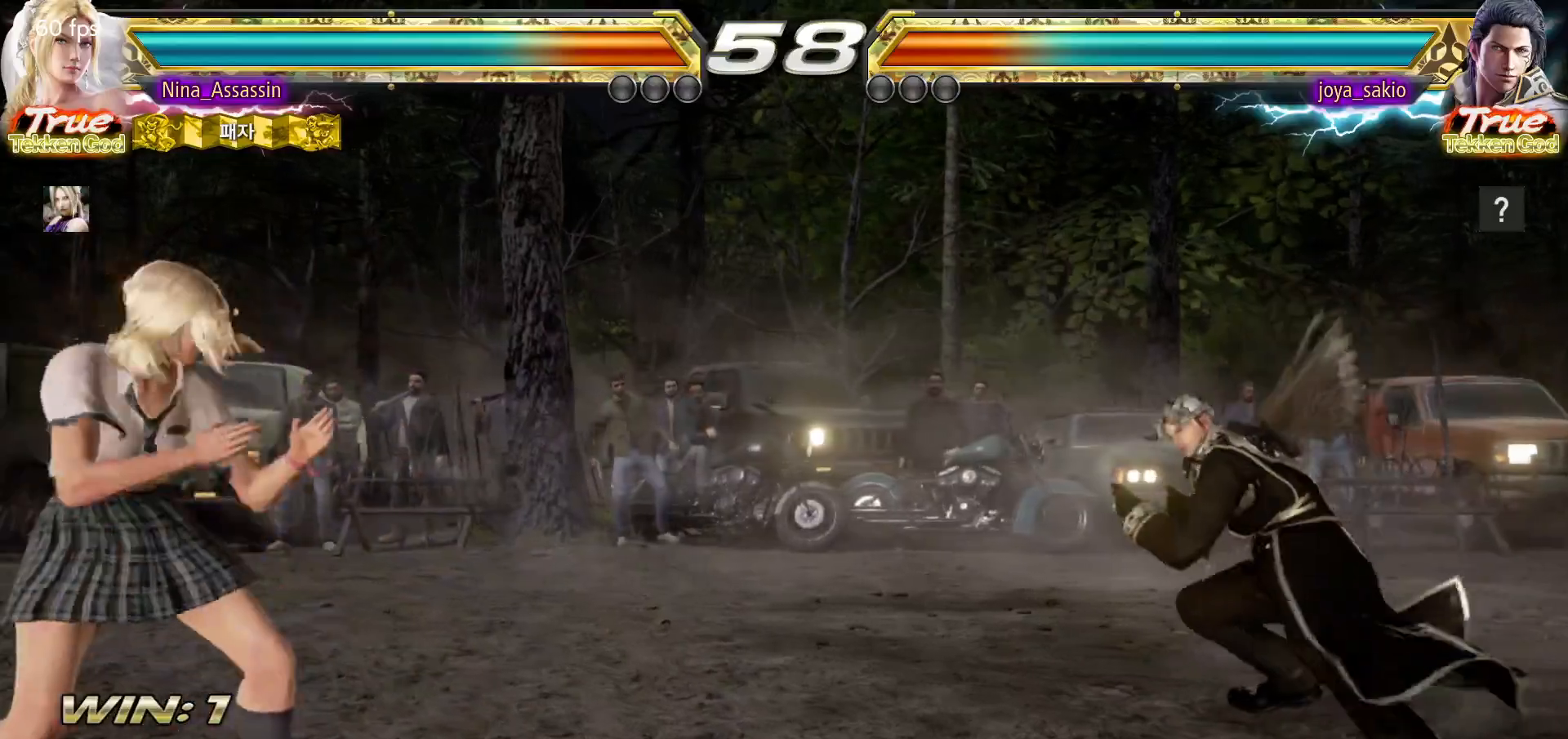
{"dt_ms": 500, "buttons": [], "left_stick": "right", "events": [[17, "left_stick", "left"], [233, "left_stick", "down"], [317, "left_stick", "right"]]}
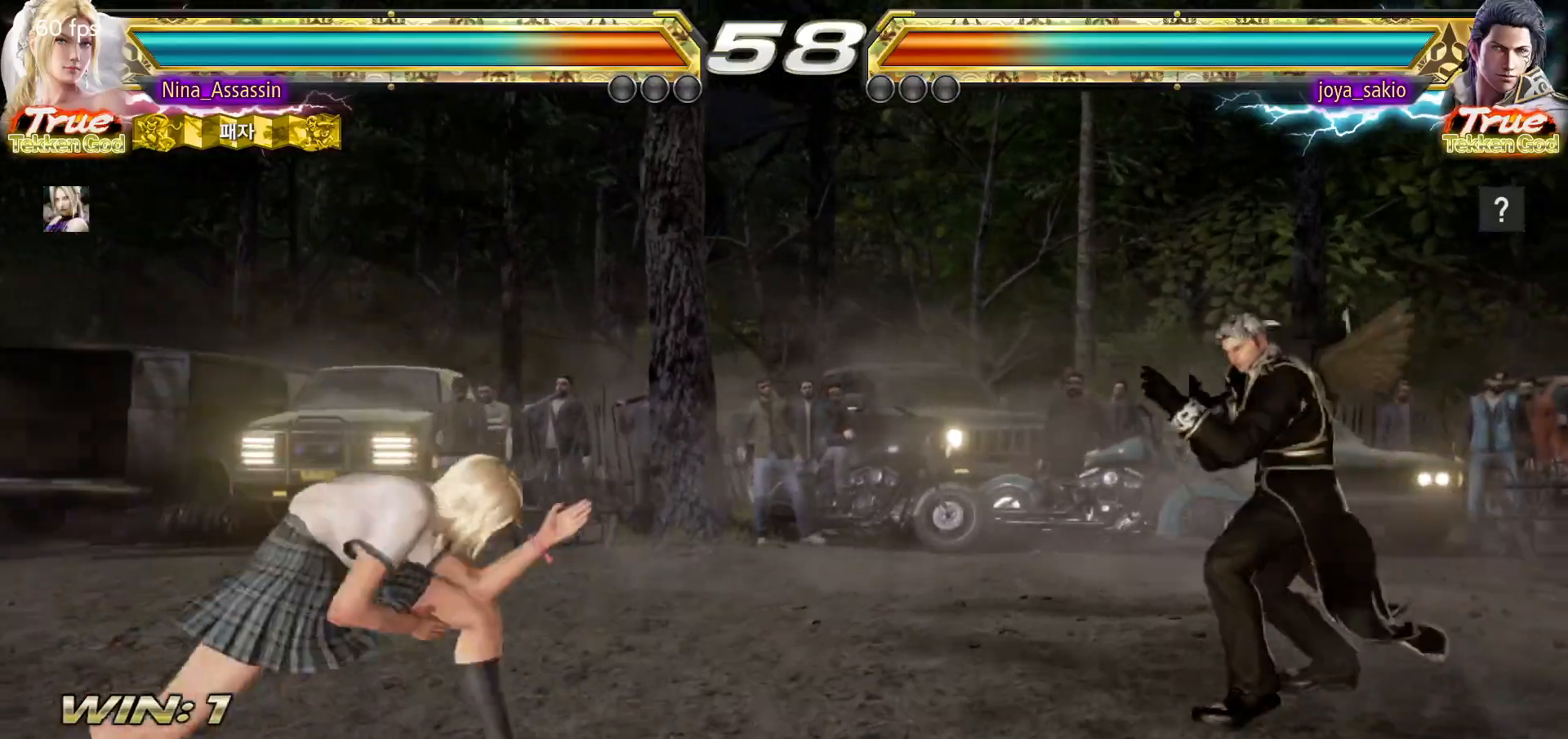
{"dt_ms": 500, "buttons": [], "left_stick": "center", "events": [[67, "left_stick", "down-left"], [83, "CROSS", "down"], [83, "TRIANGLE", "down"], [117, "TRIANGLE", "up"], [133, "CROSS", "up"], [233, "left_stick", "center"]]}
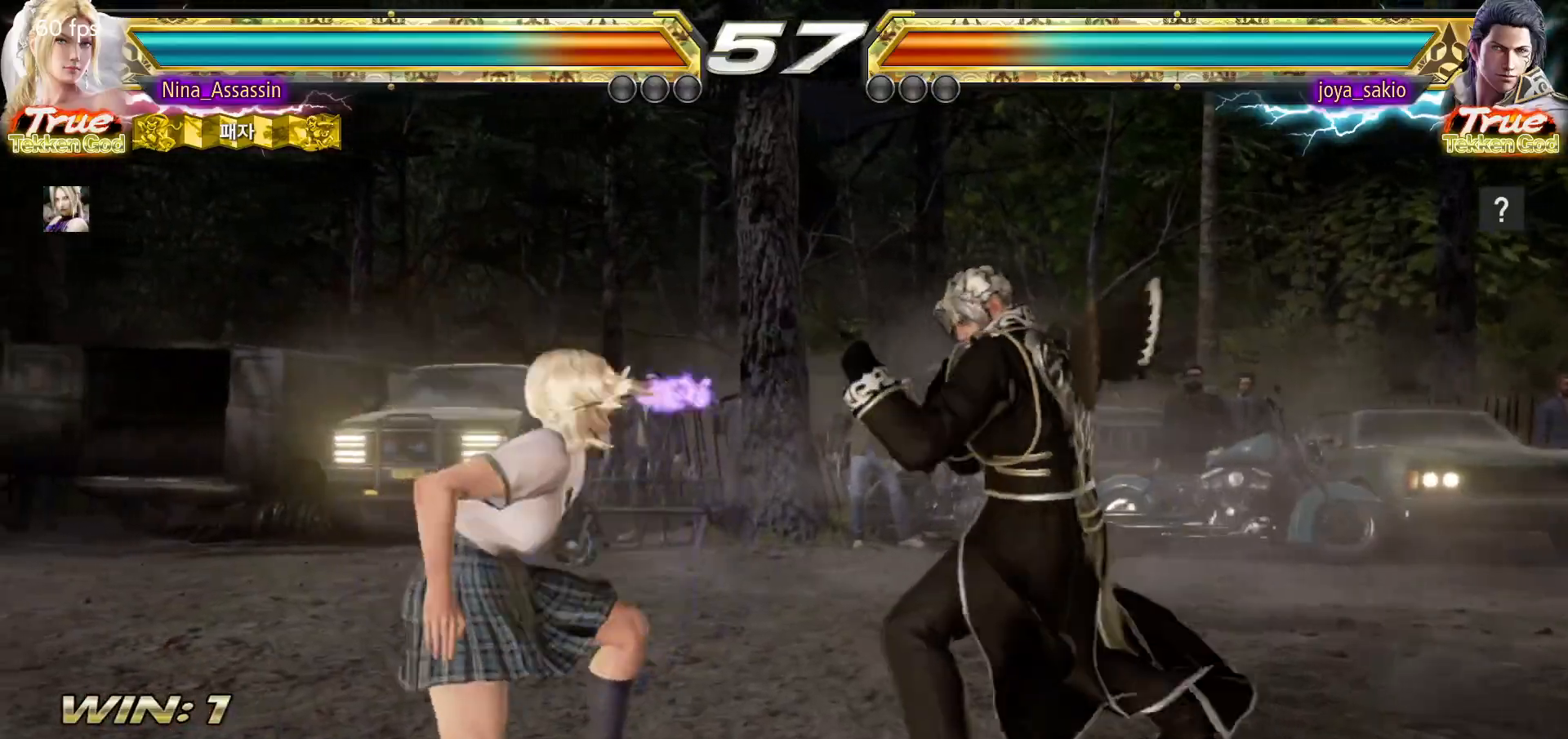
{"dt_ms": 500, "buttons": [], "left_stick": "right", "events": [[117, "left_stick", "right"], [183, "TRIANGLE", "down"], [233, "TRIANGLE", "up"]]}
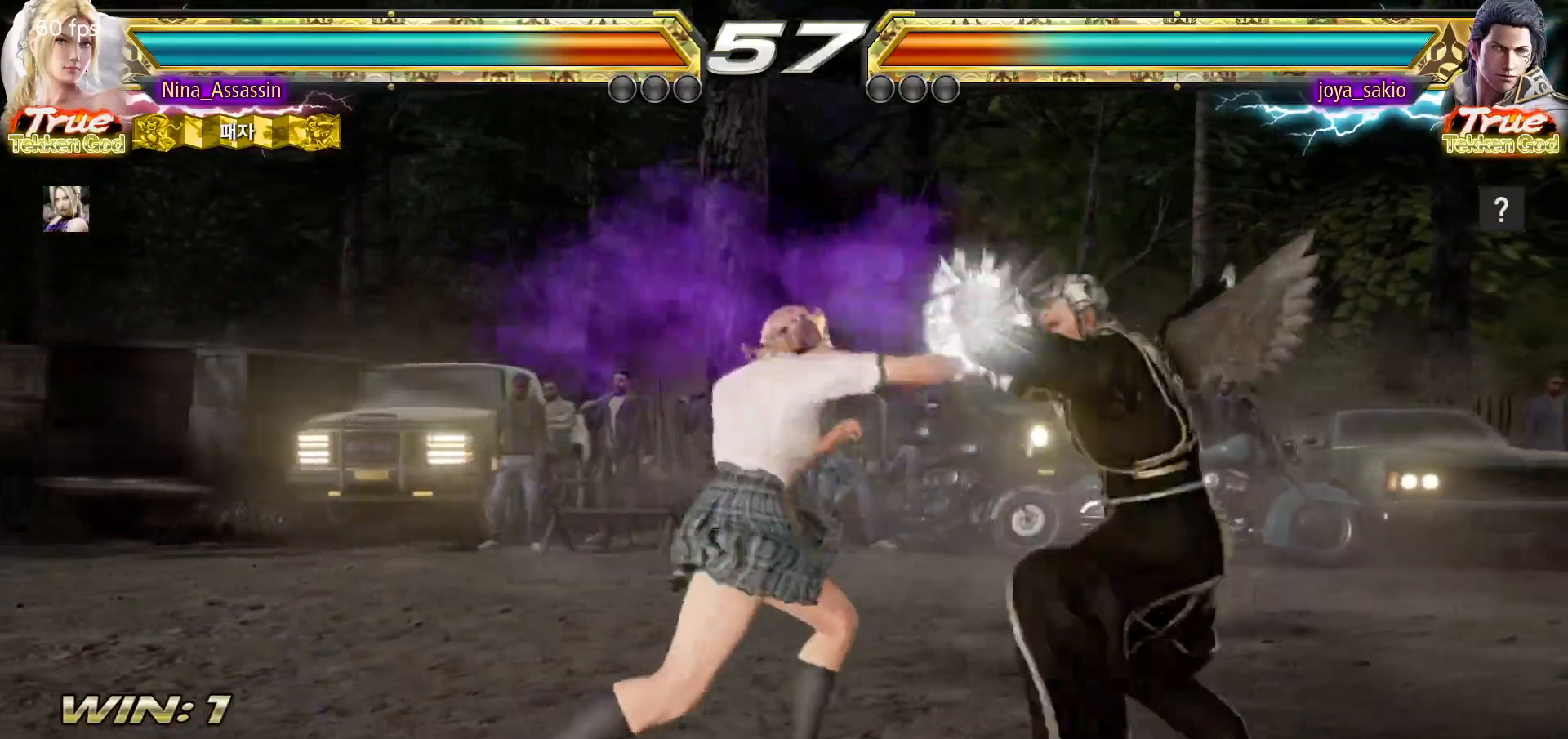
{"dt_ms": 500, "buttons": [], "left_stick": "left", "events": [[117, "SQUARE", "down"], [167, "SQUARE", "up"], [400, "left_stick", "center"], [450, "left_stick", "left"]]}
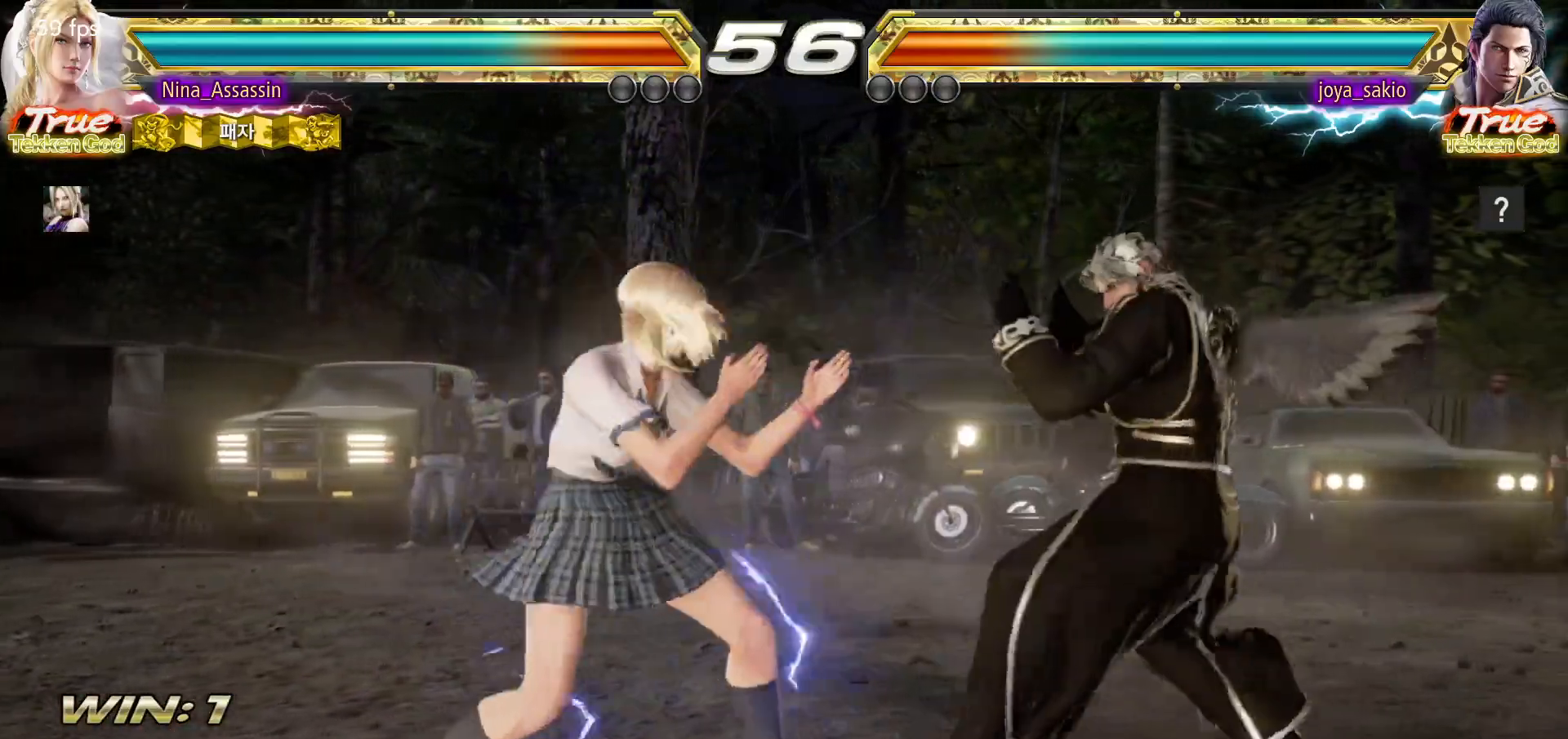
{"dt_ms": 500, "buttons": [], "left_stick": "center", "events": [[117, "left_stick", "down-right"], [133, "SQUARE", "down"], [200, "SQUARE", "up"], [300, "left_stick", "center"]]}
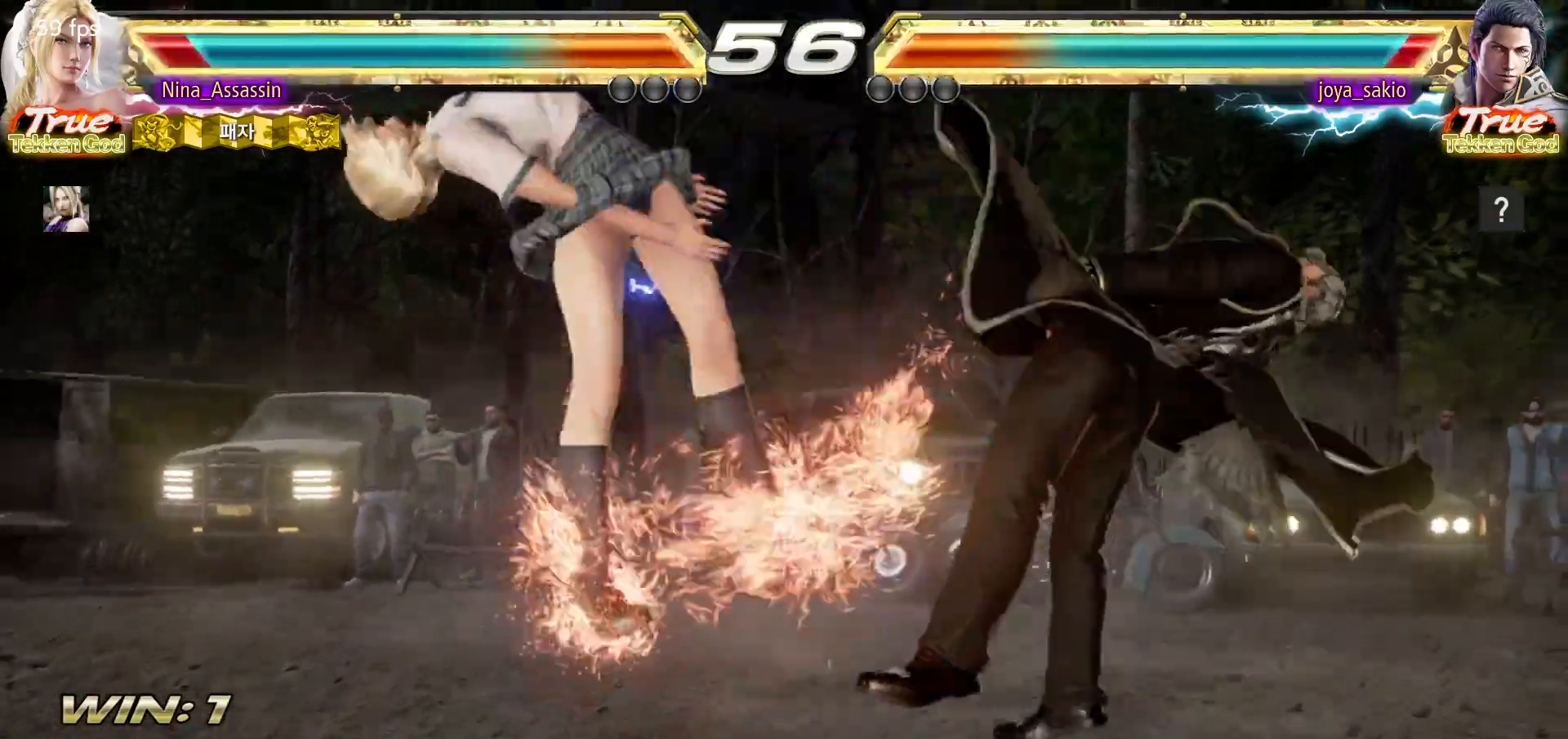
{"dt_ms": 500, "buttons": [], "left_stick": "center", "events": [[333, "TRIANGLE", "down"], [383, "TRIANGLE", "up"], [433, "SQUARE", "down"], [483, "SQUARE", "up"]]}
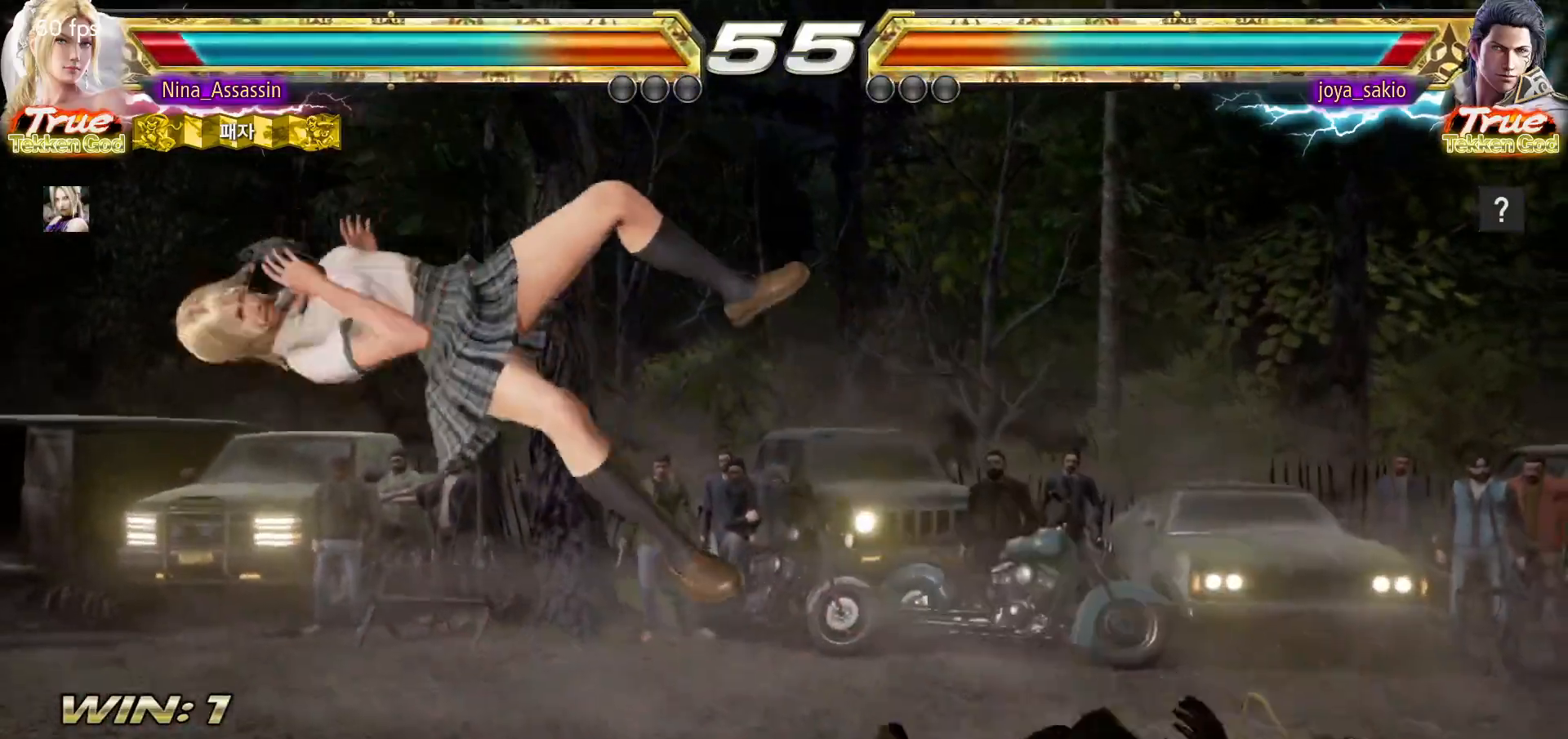
{"dt_ms": 500, "buttons": ["SQUARE"], "left_stick": "center", "events": [[50, "TRIANGLE", "down"], [83, "TRIANGLE", "up"], [133, "SQUARE", "down"], [183, "SQUARE", "up"], [233, "TRIANGLE", "down"], [283, "TRIANGLE", "up"], [317, "SQUARE", "down"], [367, "SQUARE", "up"], [400, "TRIANGLE", "down"], [450, "TRIANGLE", "up"], [483, "SQUARE", "down"]]}
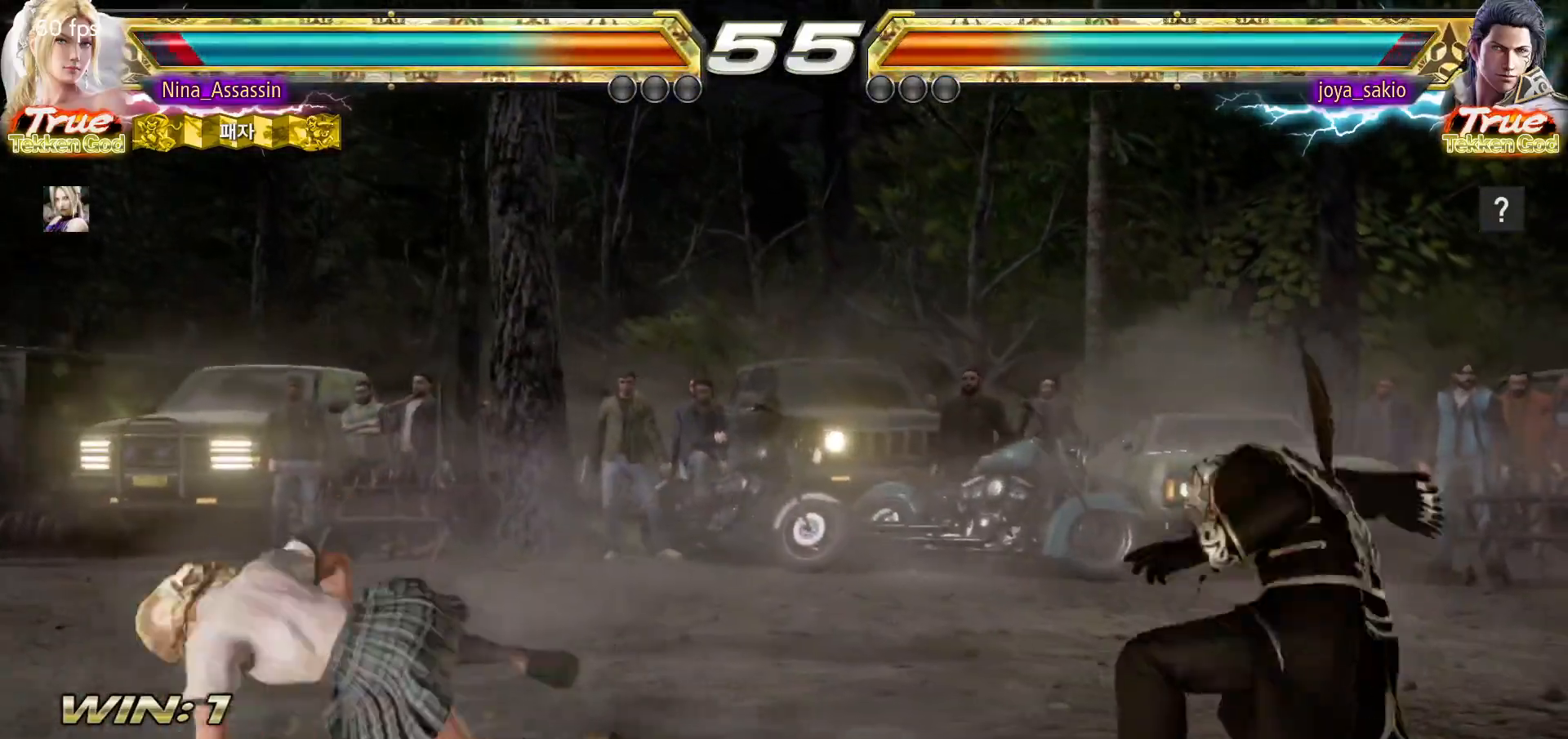
{"dt_ms": 500, "buttons": [], "left_stick": "down-left", "events": [[33, "SQUARE", "up"], [150, "left_stick", "down-left"]]}
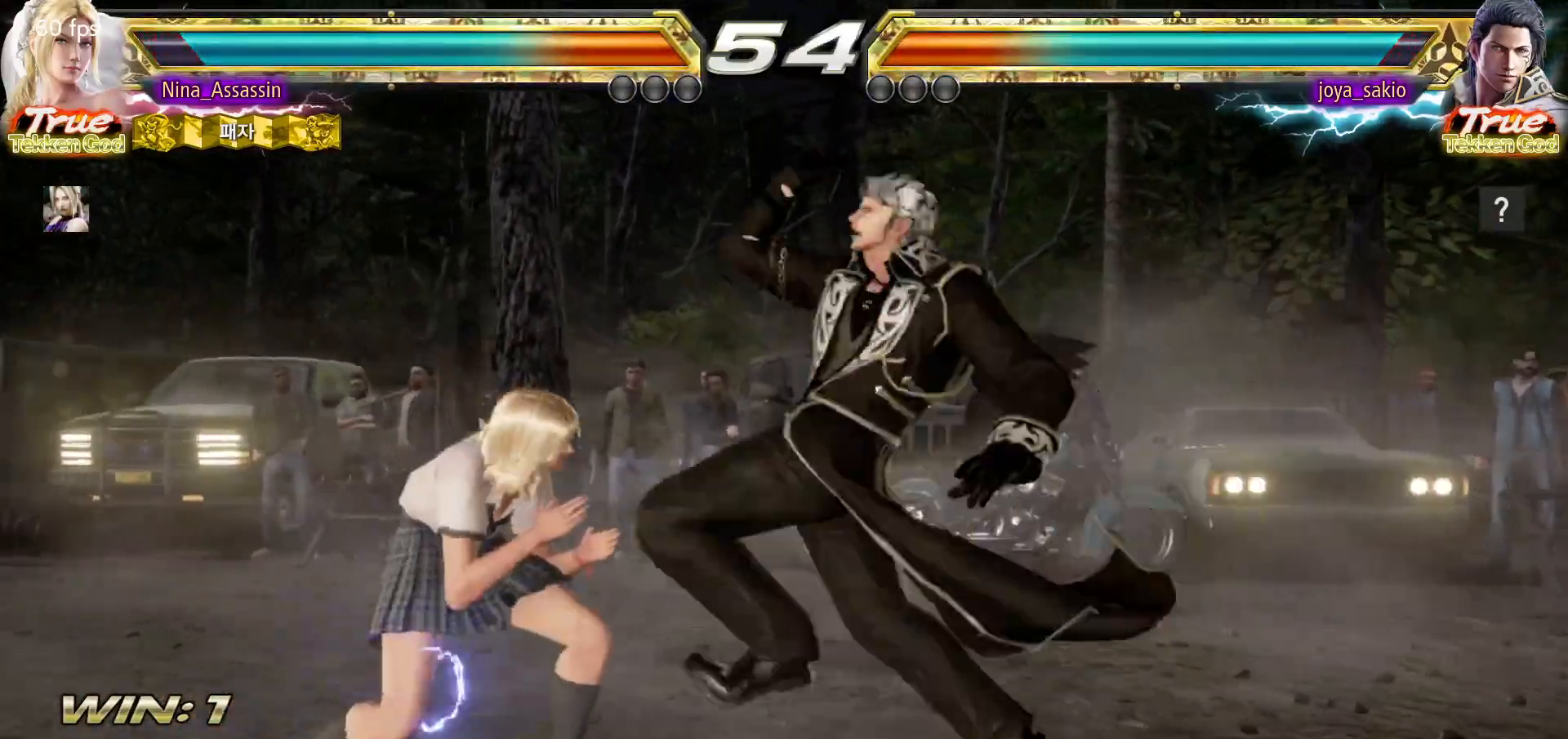
{"dt_ms": 500, "buttons": [], "left_stick": "center", "events": [[183, "left_stick", "center"], [200, "TRIANGLE", "down"], [250, "TRIANGLE", "up"]]}
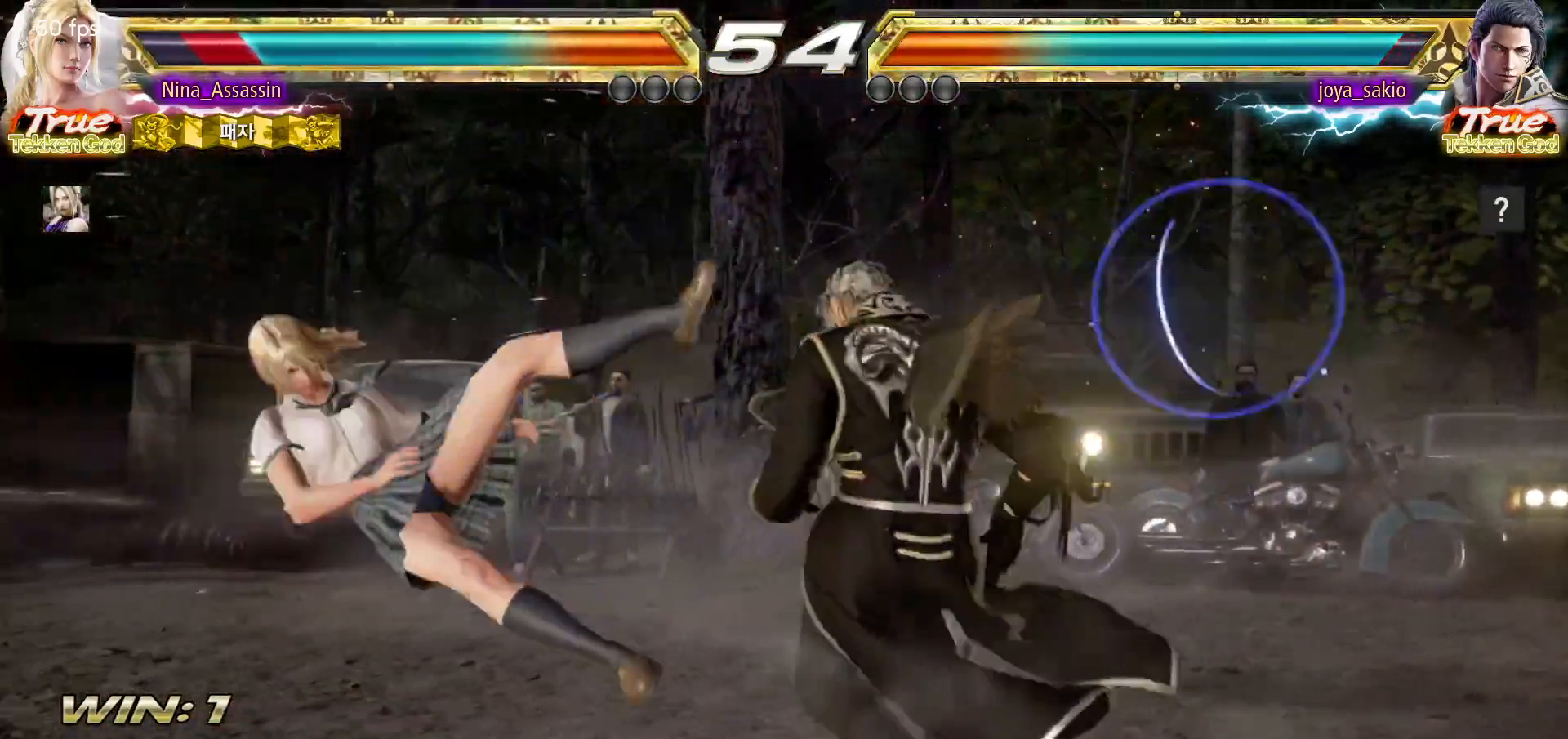
{"dt_ms": 500, "buttons": [], "left_stick": "left", "events": [[367, "left_stick", "left"]]}
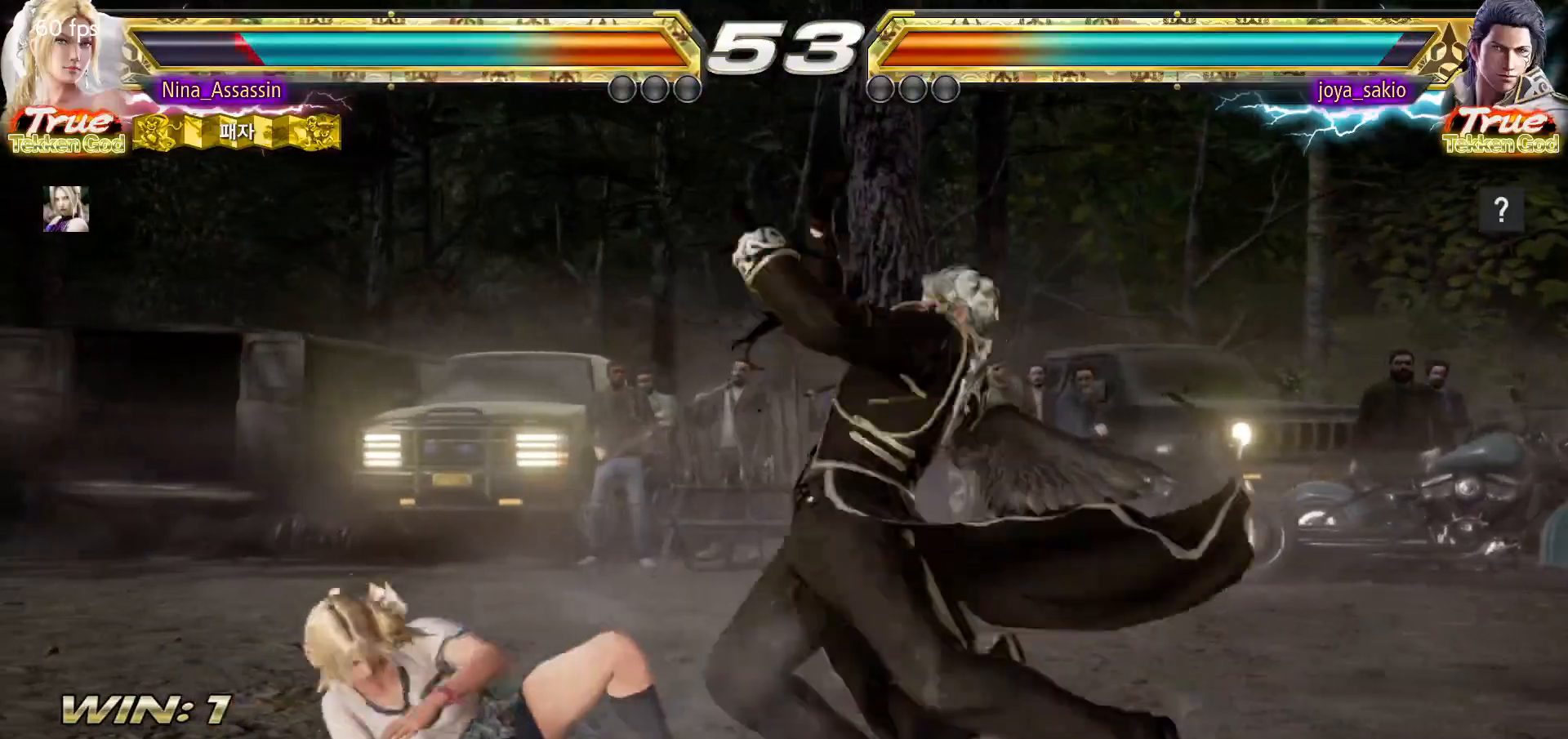
{"dt_ms": 1000, "buttons": [], "left_stick": "center"}
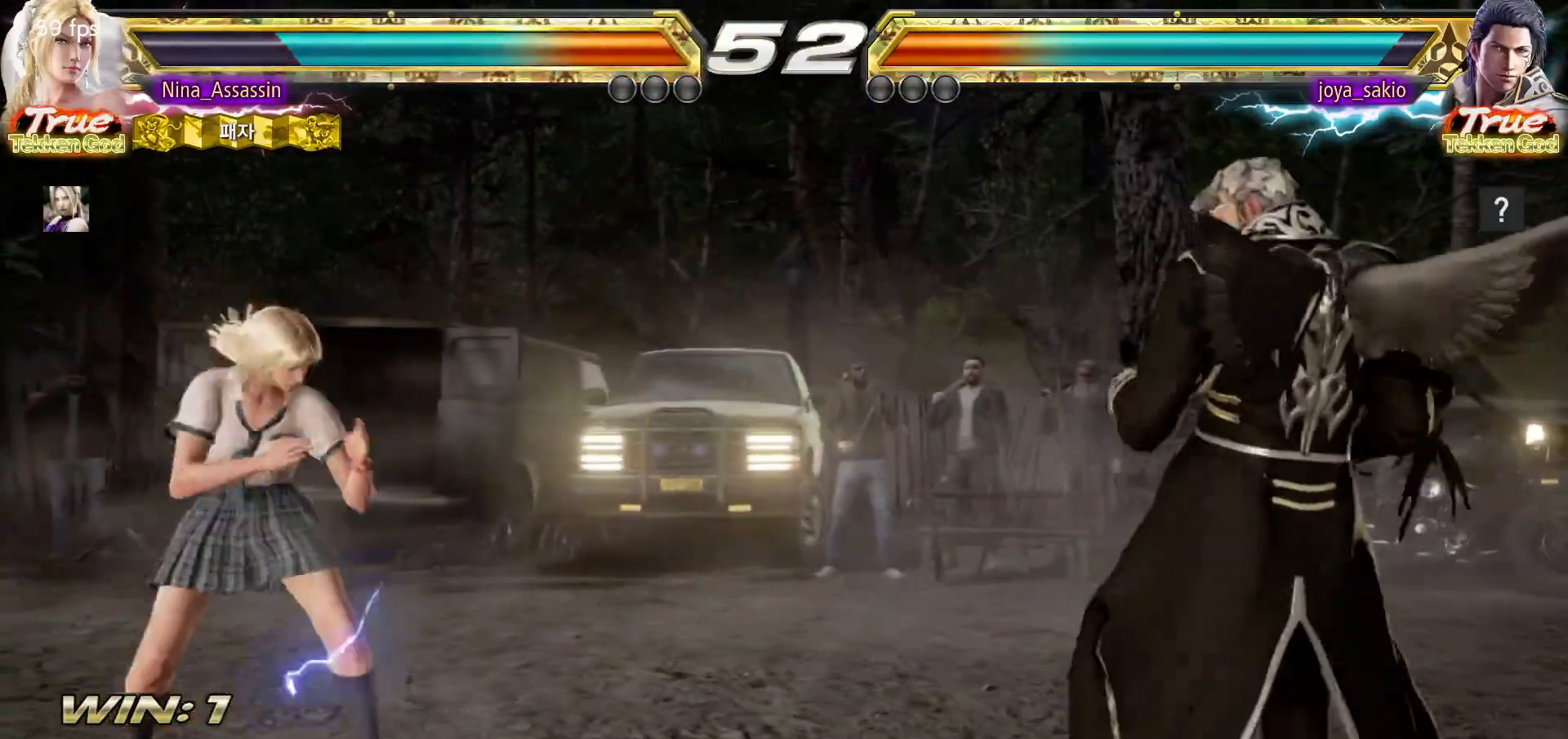
{"dt_ms": 500, "buttons": [], "left_stick": "center", "events": [[183, "left_stick", "left"], [250, "left_stick", "center"], [300, "left_stick", "left"], [450, "left_stick", "center"]]}
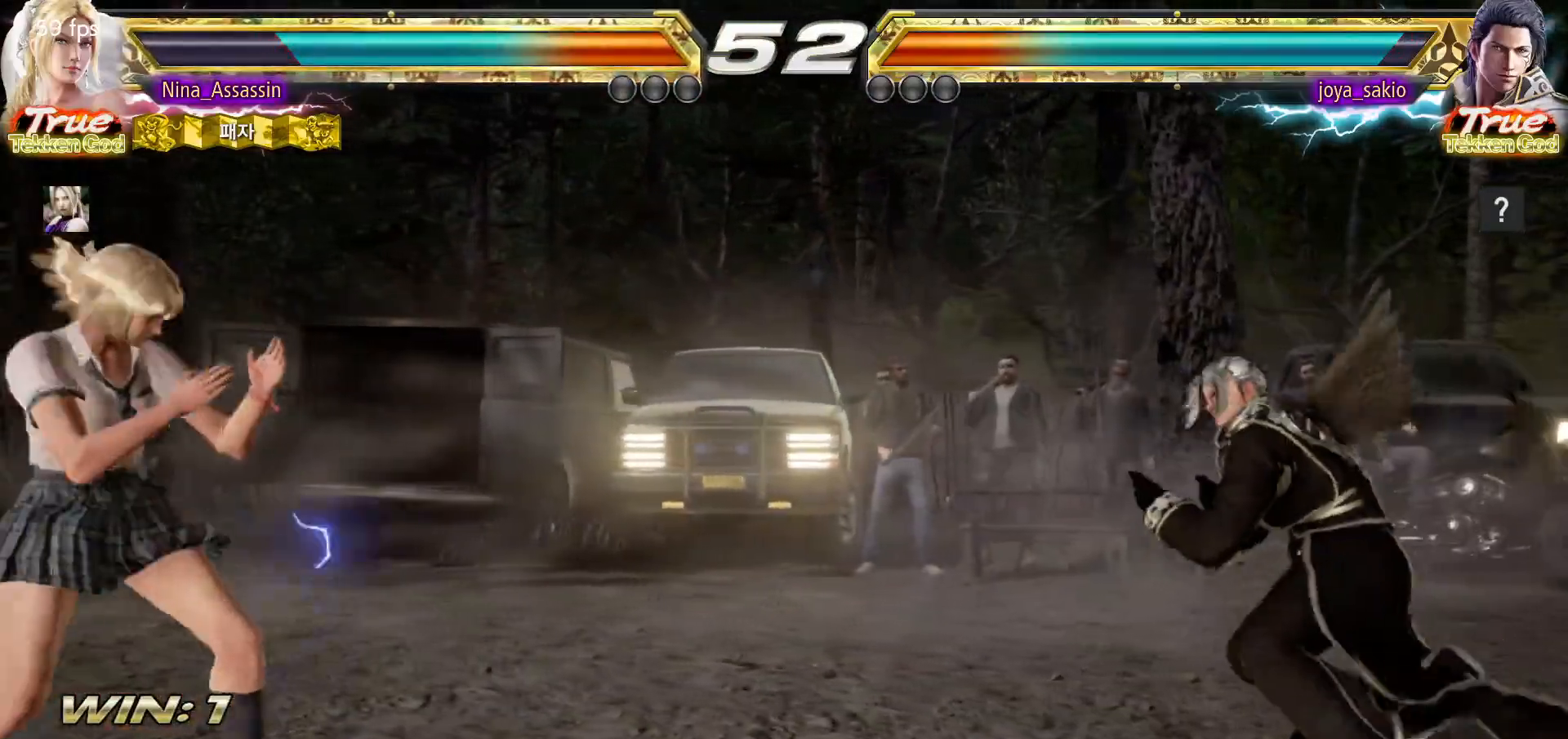
{"dt_ms": 500, "buttons": [], "left_stick": "right", "events": [[67, "left_stick", "right"], [117, "left_stick", "center"], [183, "left_stick", "right"]]}
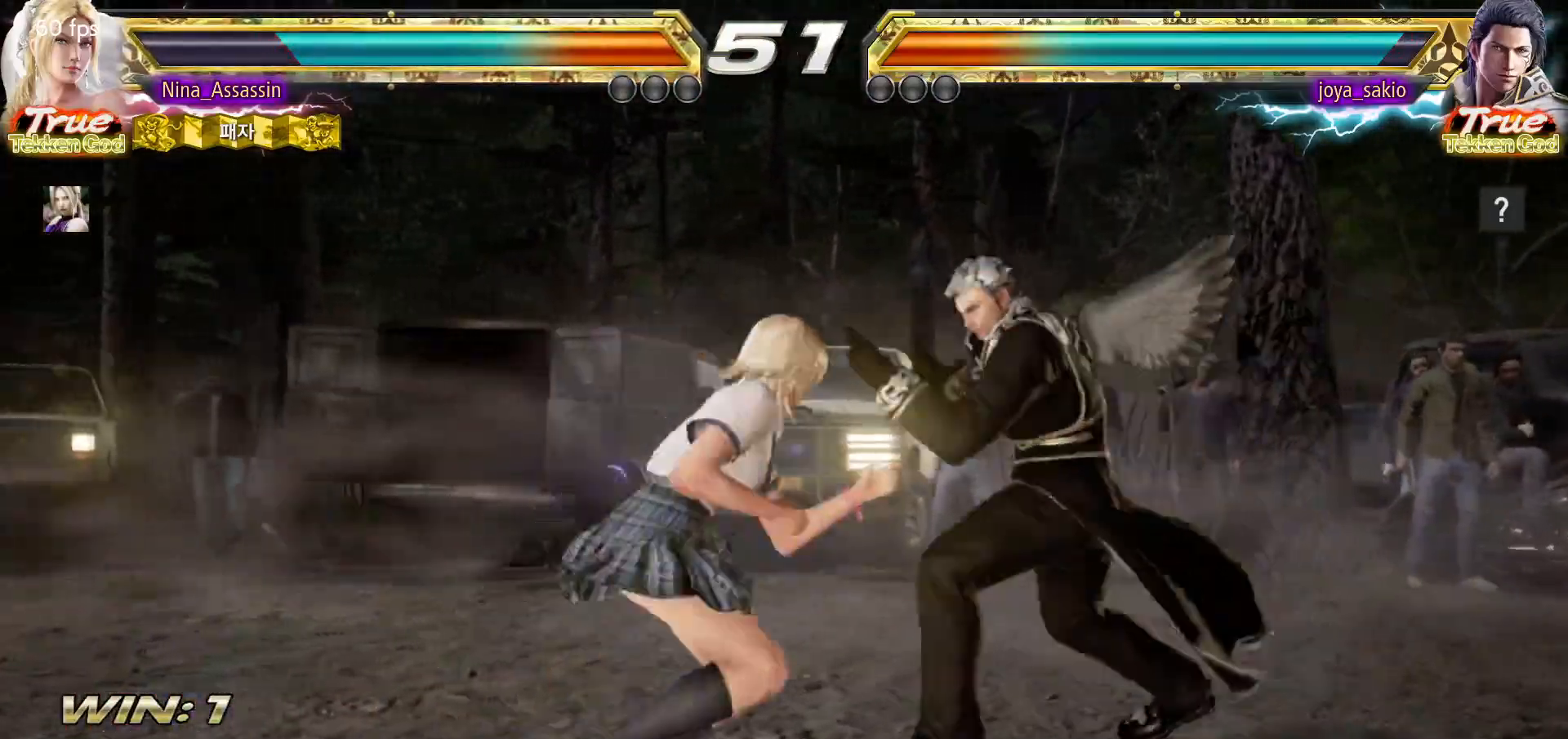
{"dt_ms": 500, "buttons": [], "left_stick": "center"}